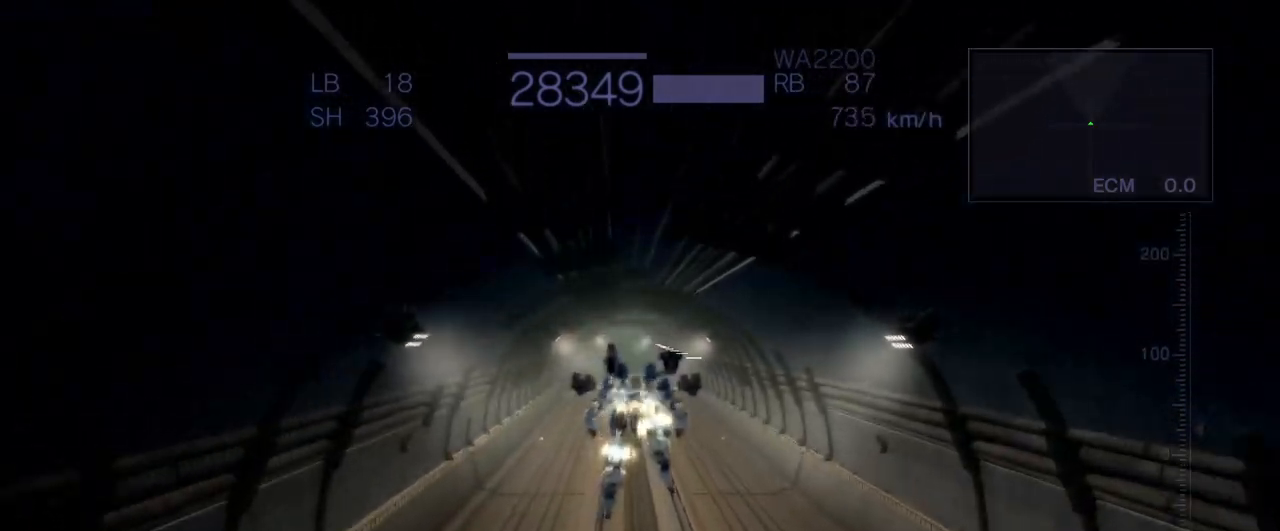
Gameplay with a controller (arcade stick); each line is a JSON object with the inputs held at the frame after it. "events" lists button and stick changes between this image and that frame as [ms after this image, input, new state], when the widget could be followed in between. Not read: L3 R3.
{"buttons": ["CROSS"], "left_stick": "up", "events": [[133, "CROSS", "down"], [367, "SQUARE", "down"], [450, "SQUARE", "up"]]}
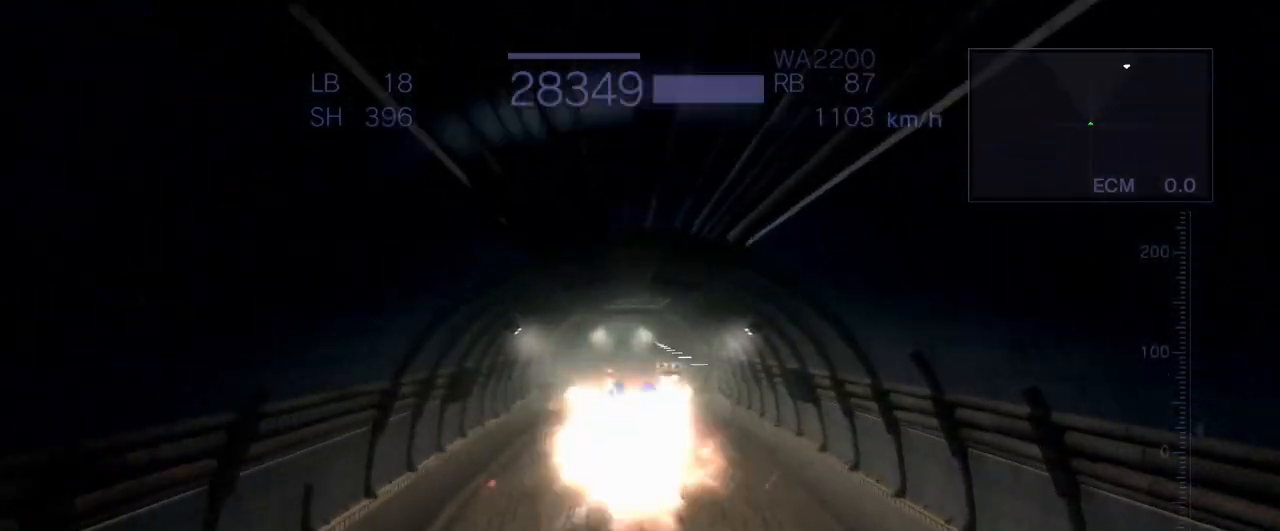
{"buttons": [], "left_stick": "up", "events": [[383, "CROSS", "up"]]}
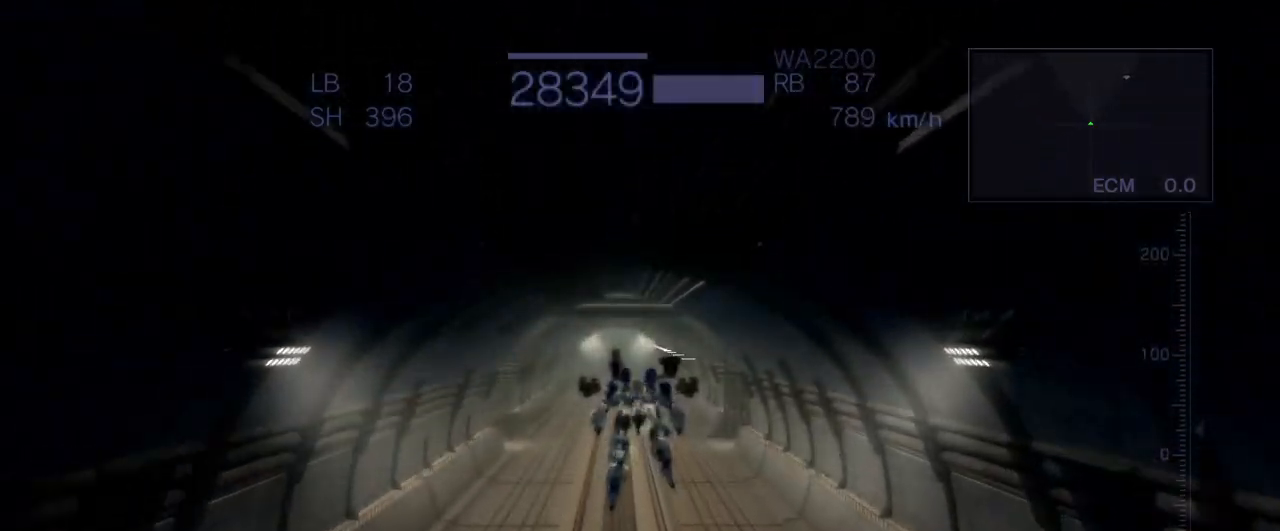
{"buttons": ["CROSS", "TRIANGLE"], "left_stick": "up", "events": [[217, "CROSS", "down"], [433, "TRIANGLE", "down"]]}
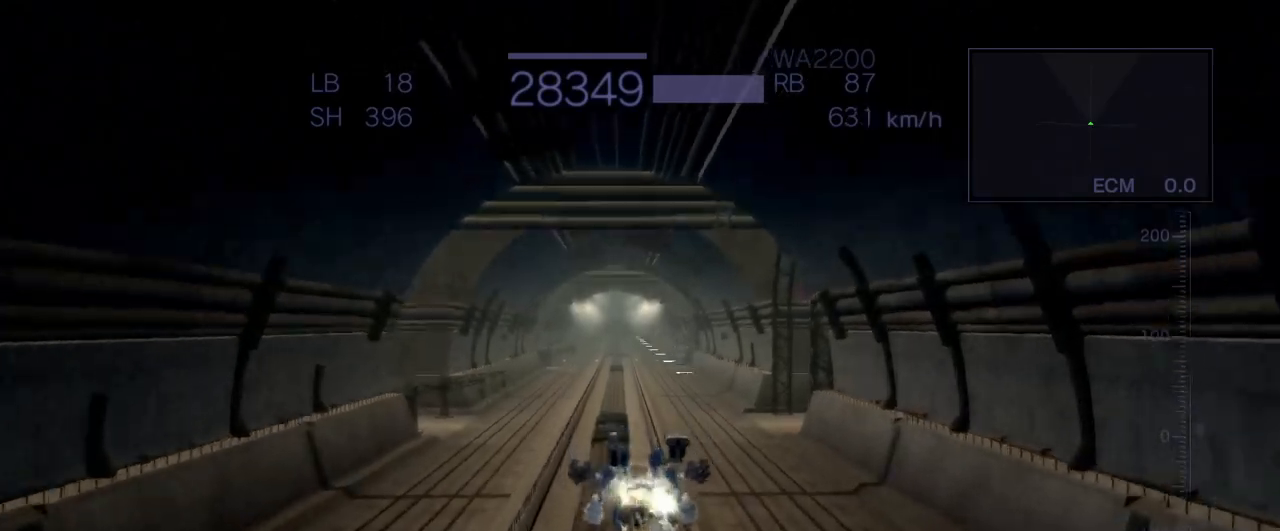
{"buttons": [], "left_stick": "up", "events": [[217, "TRIANGLE", "up"], [367, "CROSS", "up"]]}
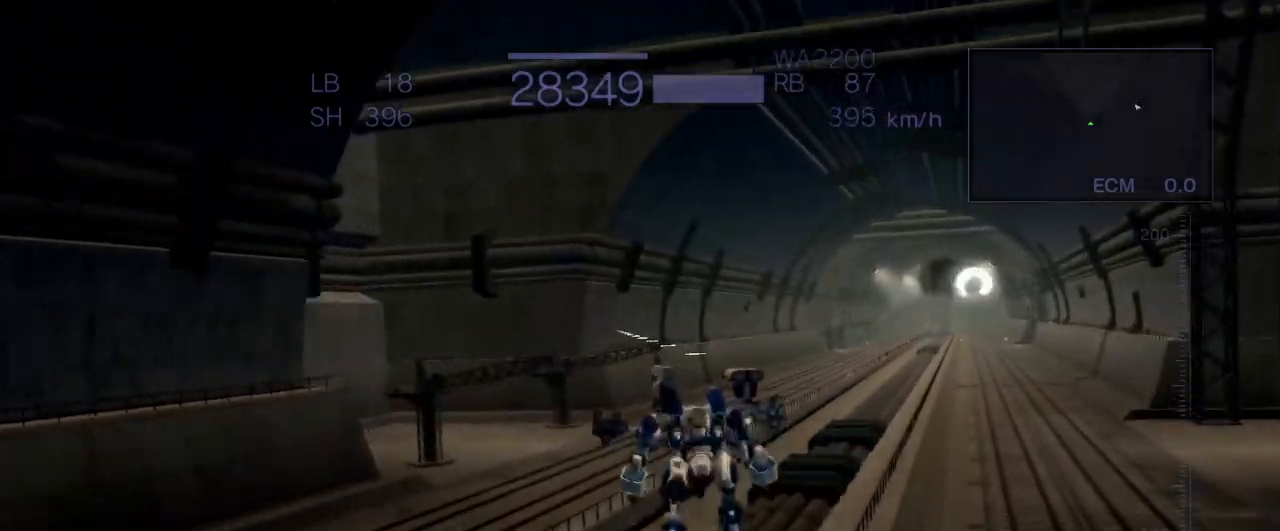
{"buttons": ["CROSS"], "left_stick": "up", "events": [[33, "R1", "down"], [217, "R1", "up"], [400, "CROSS", "down"]]}
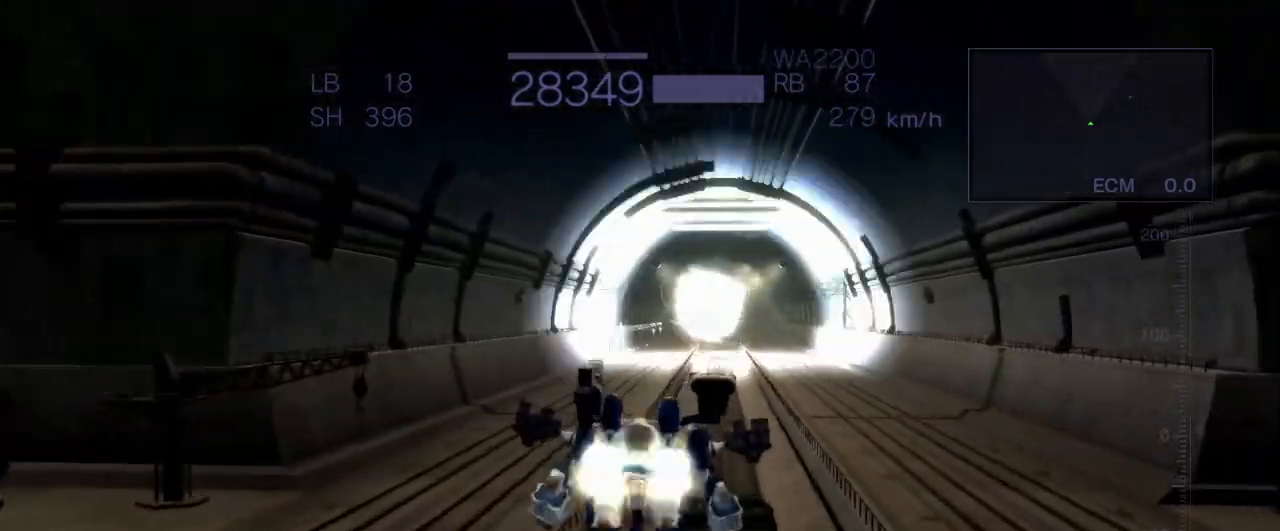
{"buttons": ["CROSS", "SQUARE"], "left_stick": "up", "events": [[33, "CROSS", "up"], [133, "CROSS", "down"], [500, "SQUARE", "down"]]}
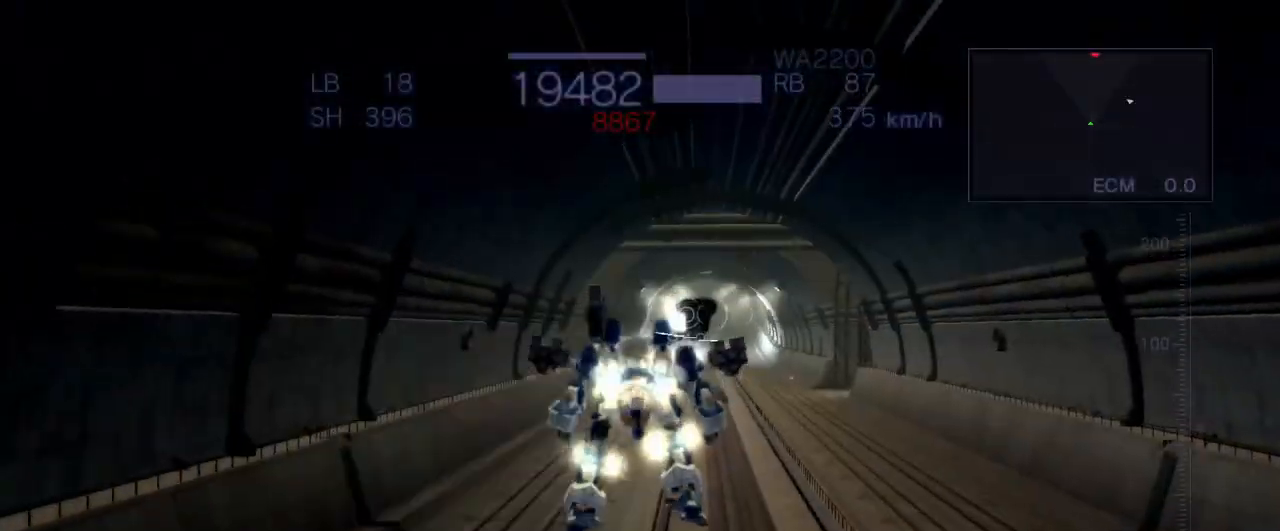
{"buttons": ["CROSS"], "left_stick": "up", "events": [[167, "CROSS", "up"], [167, "SQUARE", "up"], [467, "CROSS", "down"]]}
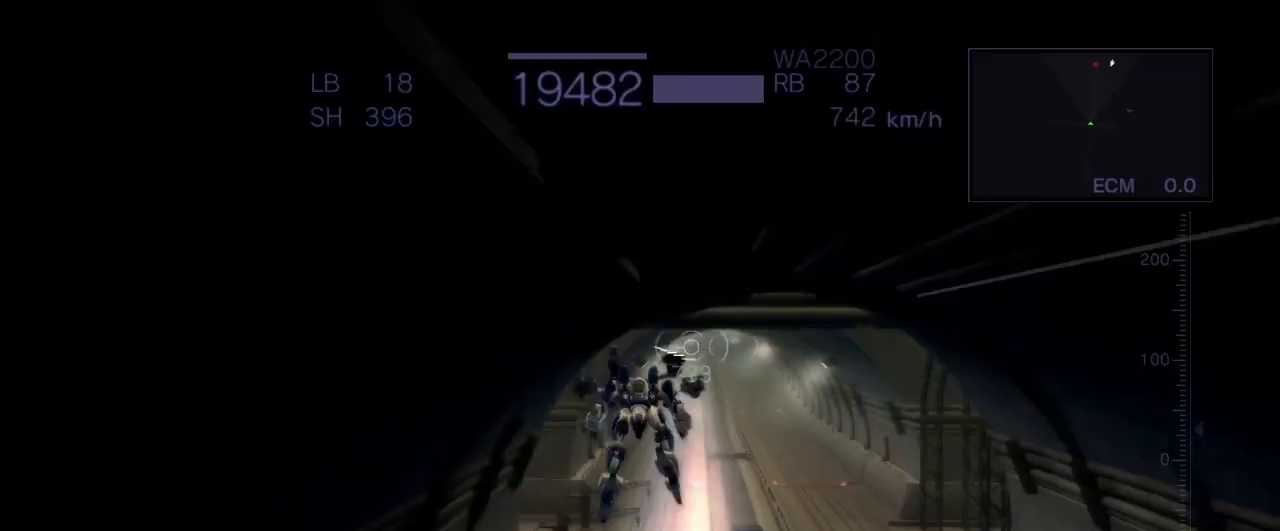
{"buttons": [], "left_stick": "up", "events": [[150, "CIRCLE", "down"], [217, "CIRCLE", "up"], [367, "CROSS", "up"]]}
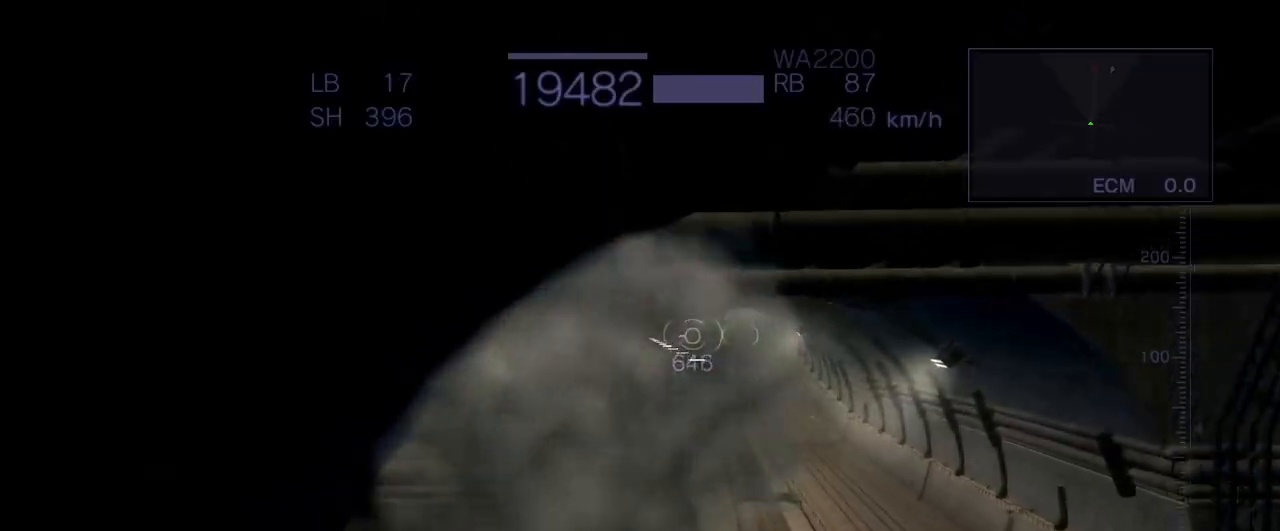
{"buttons": ["CROSS"], "left_stick": "up", "events": [[67, "left_stick", "right"], [117, "CROSS", "down"], [300, "left_stick", "up"]]}
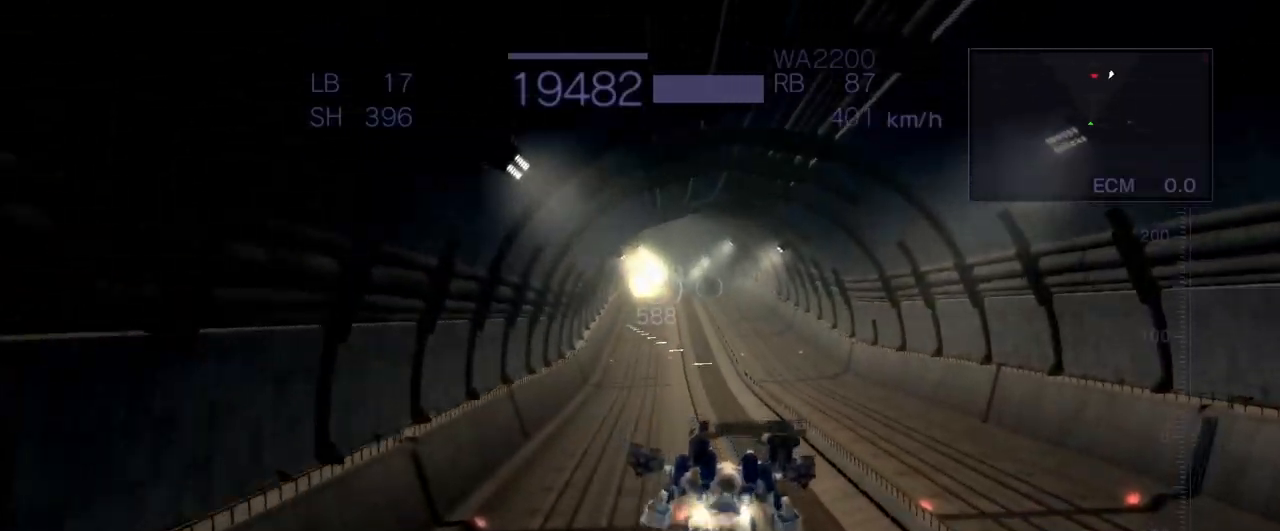
{"buttons": ["CROSS"], "left_stick": "up", "events": [[217, "CROSS", "up"], [317, "CROSS", "down"], [383, "CROSS", "up"], [450, "CROSS", "down"]]}
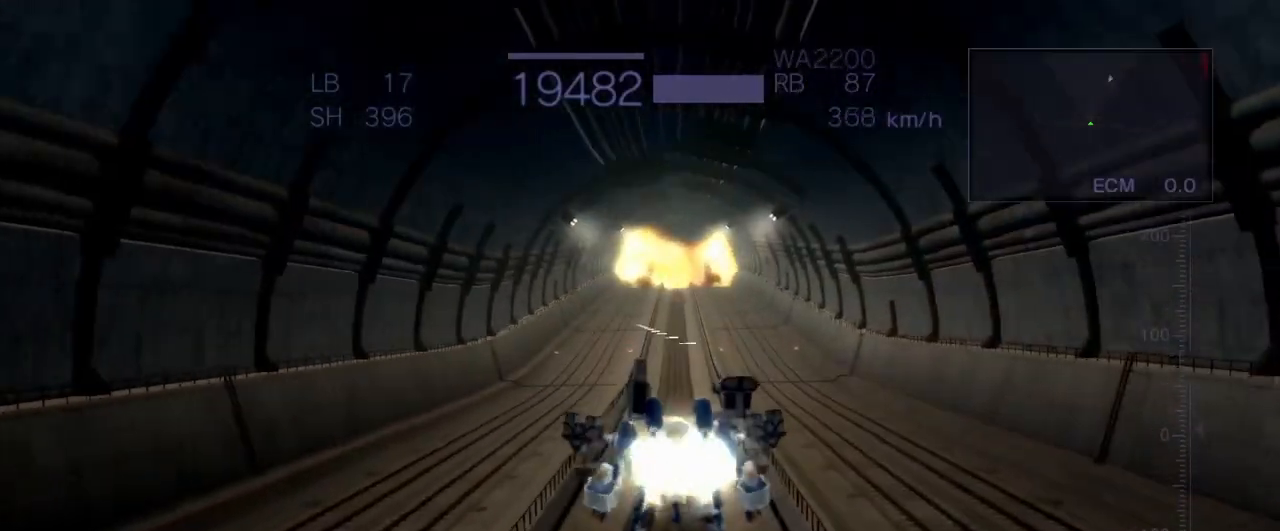
{"buttons": [], "left_stick": "up", "events": [[83, "SQUARE", "down"], [217, "SQUARE", "up"], [250, "CROSS", "up"]]}
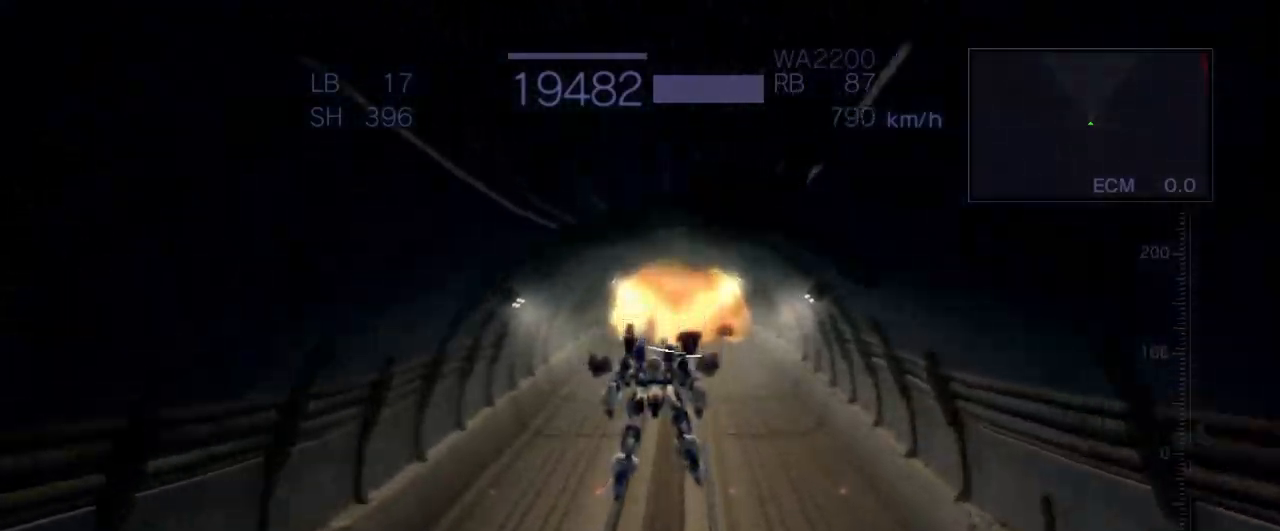
{"buttons": ["CROSS"], "left_stick": "up", "events": [[183, "CROSS", "down"]]}
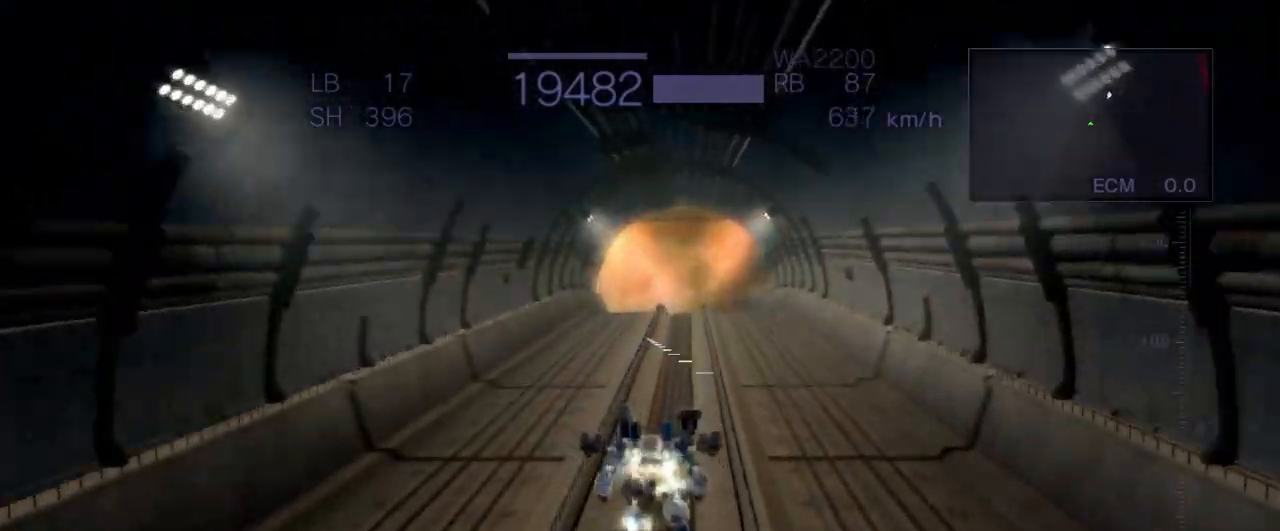
{"buttons": [], "left_stick": "up", "events": [[267, "CROSS", "up"], [383, "CROSS", "down"], [467, "CROSS", "up"]]}
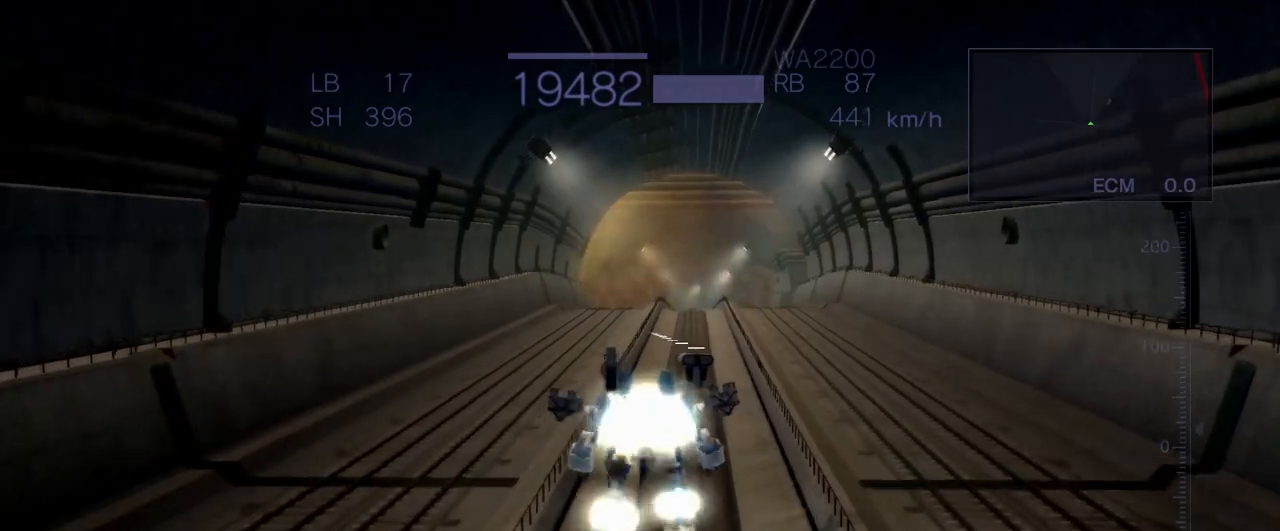
{"buttons": ["CROSS"], "left_stick": "up", "events": [[50, "CROSS", "down"], [233, "CROSS", "up"], [233, "R1", "down"], [367, "R1", "up"], [483, "CROSS", "down"]]}
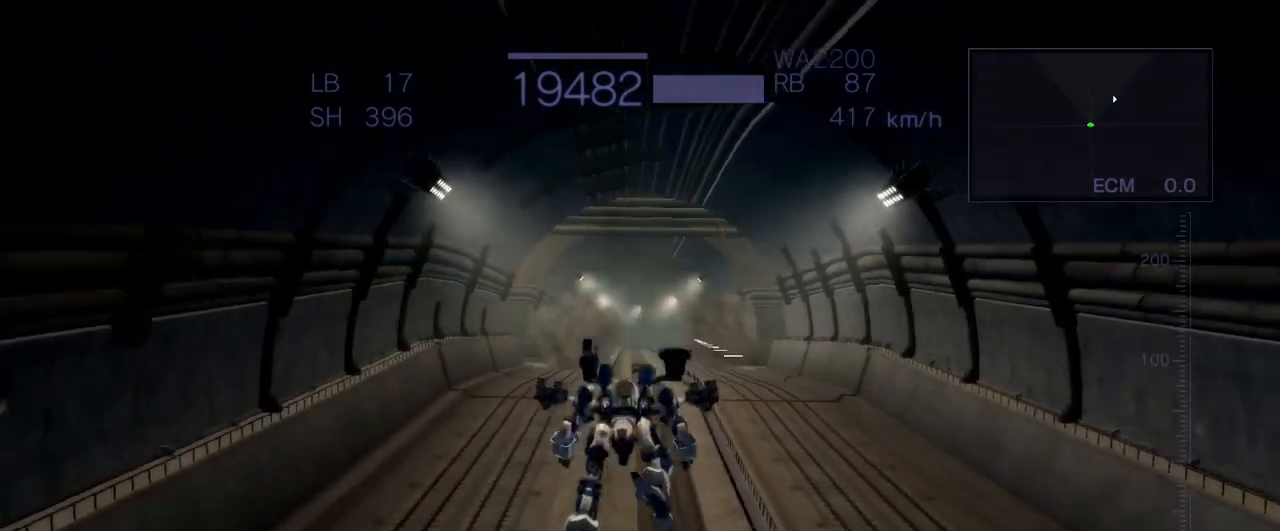
{"buttons": ["CROSS"], "left_stick": "up", "events": []}
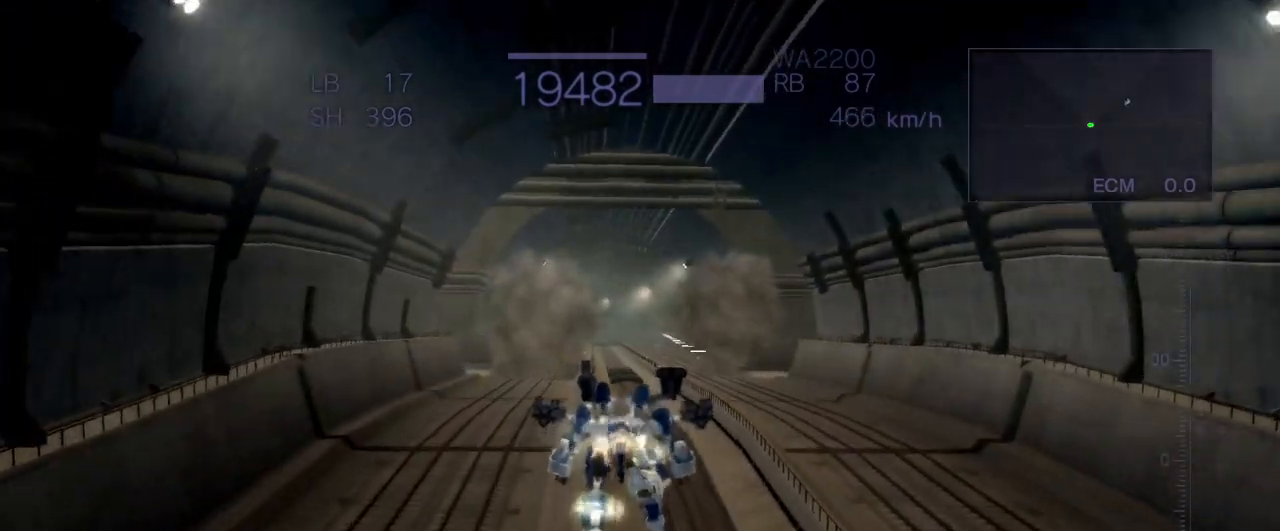
{"buttons": ["CROSS"], "left_stick": "up", "events": [[50, "SQUARE", "down"], [133, "SQUARE", "up"], [183, "CROSS", "up"], [333, "CROSS", "down"]]}
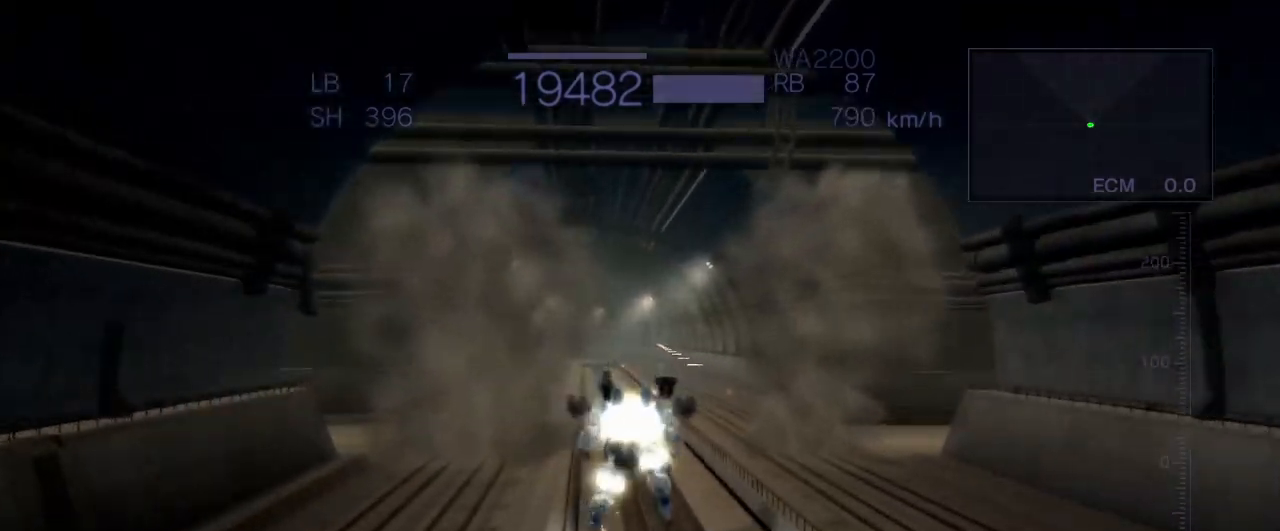
{"buttons": [], "left_stick": "up", "events": [[467, "CROSS", "up"]]}
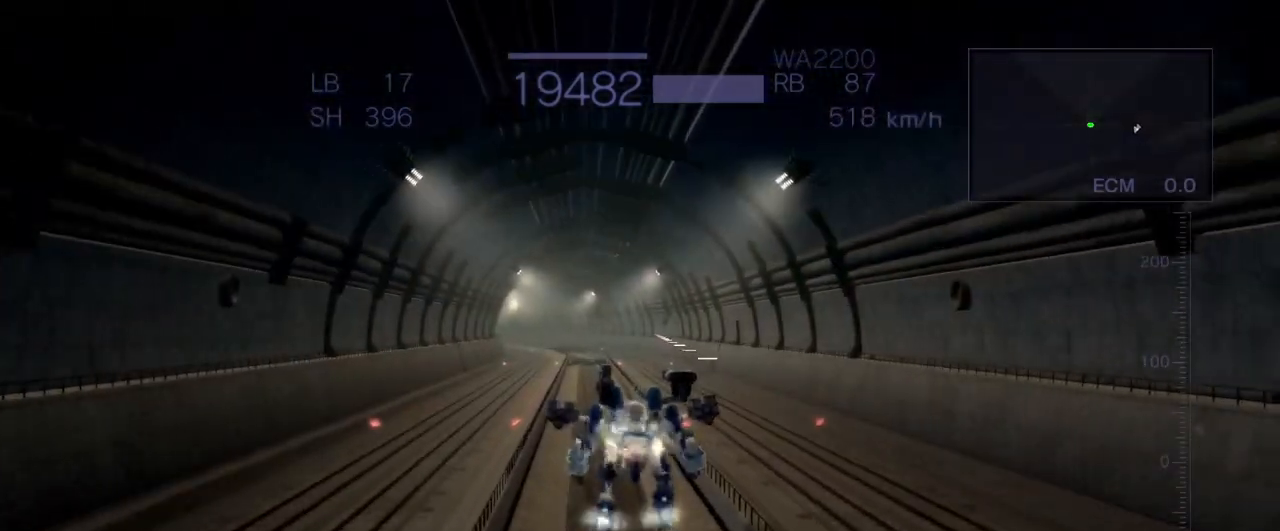
{"buttons": [], "left_stick": "up", "events": [[83, "CROSS", "down"], [133, "CROSS", "up"], [233, "CROSS", "down"], [433, "CROSS", "up"]]}
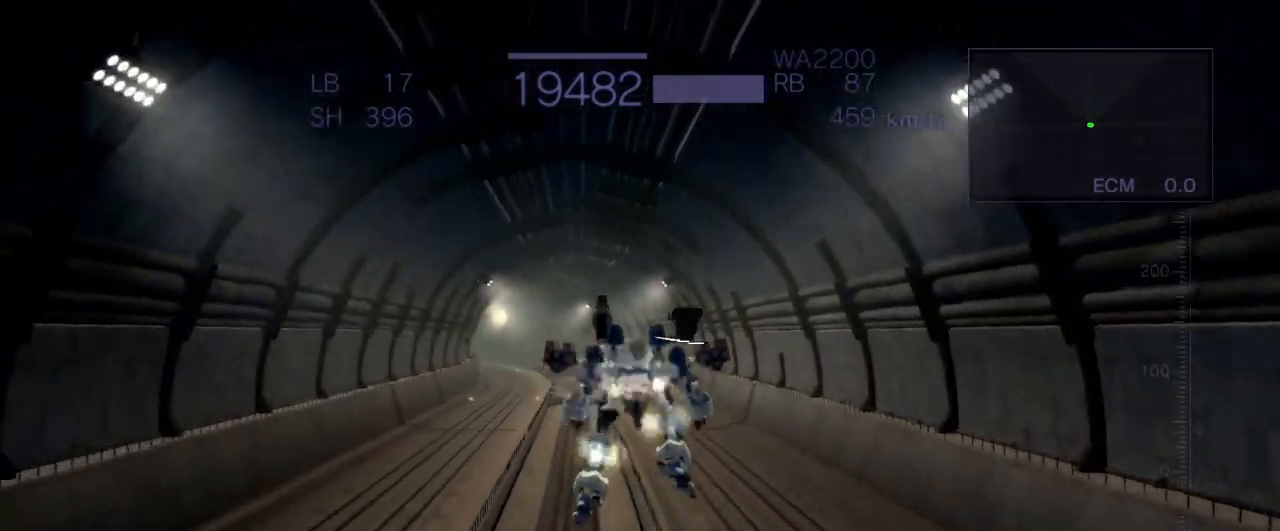
{"buttons": ["CROSS"], "left_stick": "up", "events": [[17, "TRIANGLE", "down"], [133, "TRIANGLE", "up"], [233, "CROSS", "down"]]}
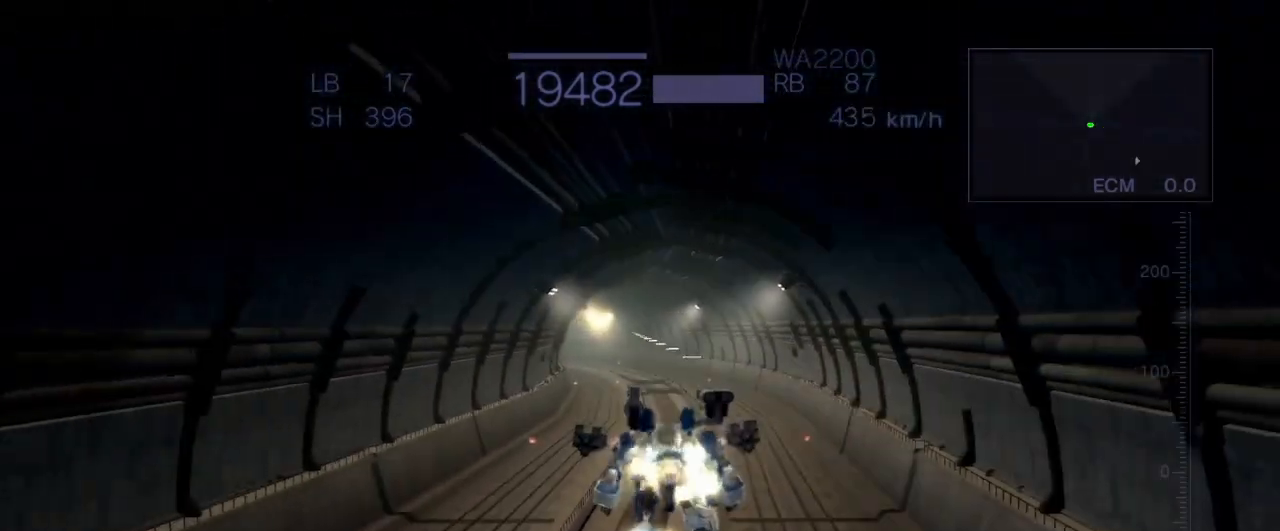
{"buttons": ["CROSS", "SQUARE"], "left_stick": "up", "events": [[483, "SQUARE", "down"]]}
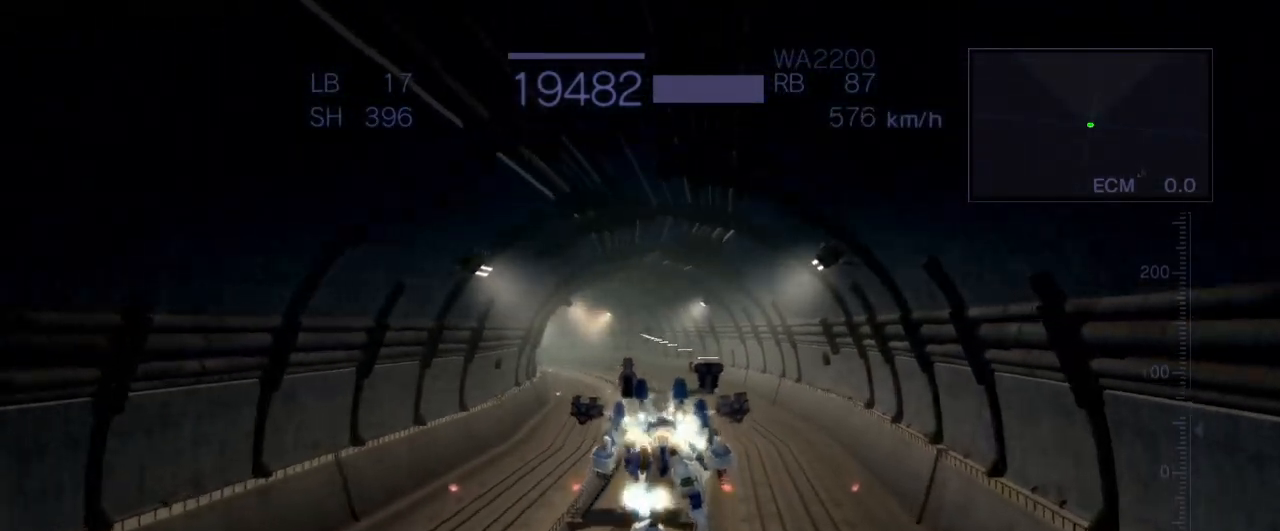
{"buttons": ["CROSS", "TRIANGLE"], "left_stick": "up", "events": [[33, "SQUARE", "up"], [67, "CROSS", "up"], [233, "CROSS", "down"], [483, "TRIANGLE", "down"]]}
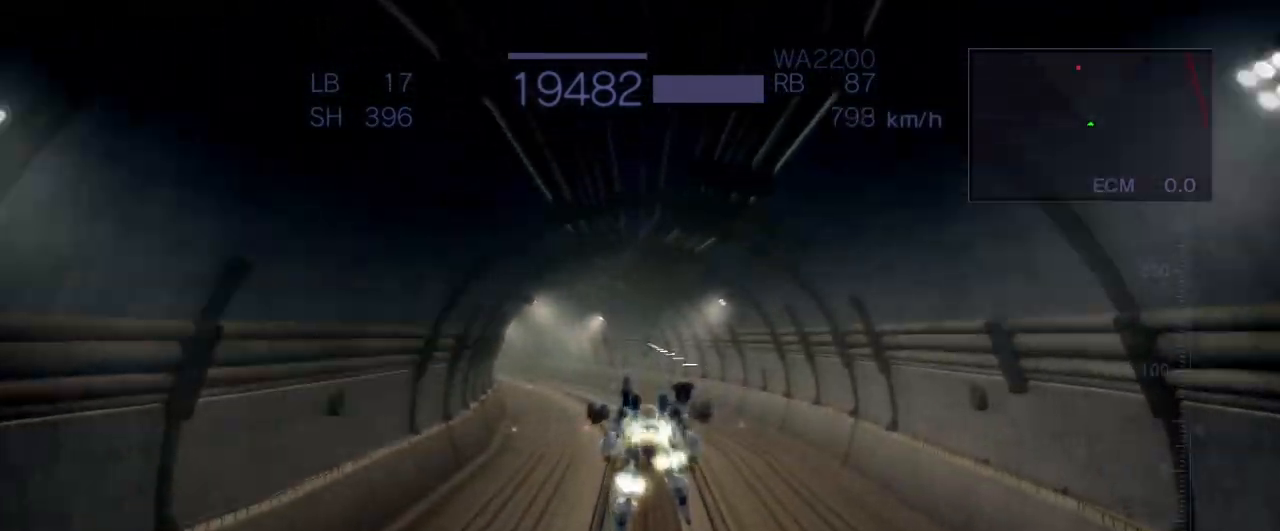
{"buttons": ["CROSS"], "left_stick": "up", "events": [[267, "TRIANGLE", "up"]]}
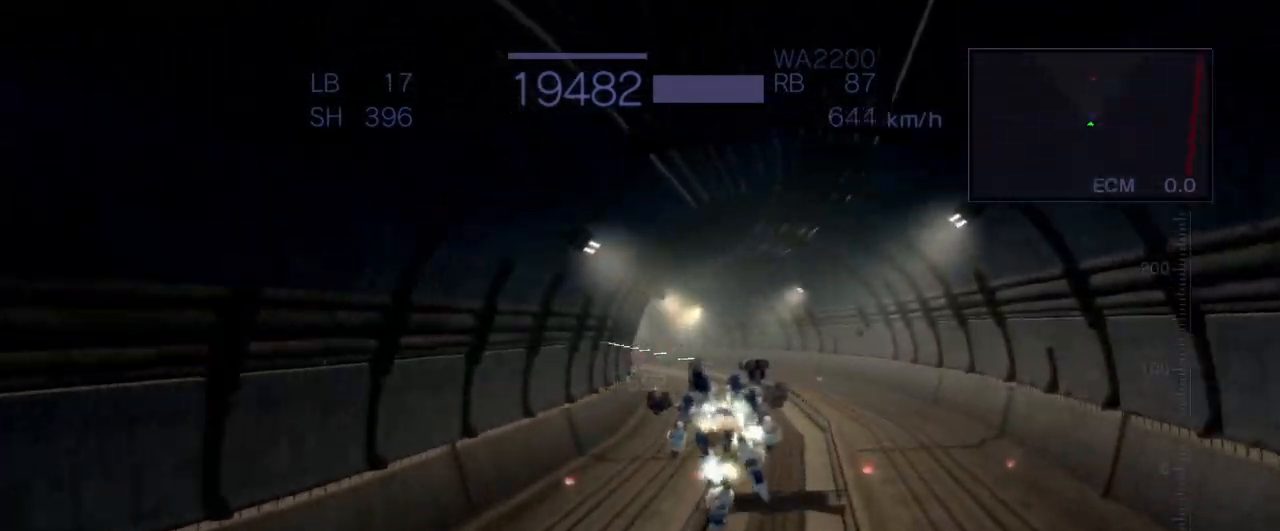
{"buttons": [], "left_stick": "up", "events": [[250, "CROSS", "up"]]}
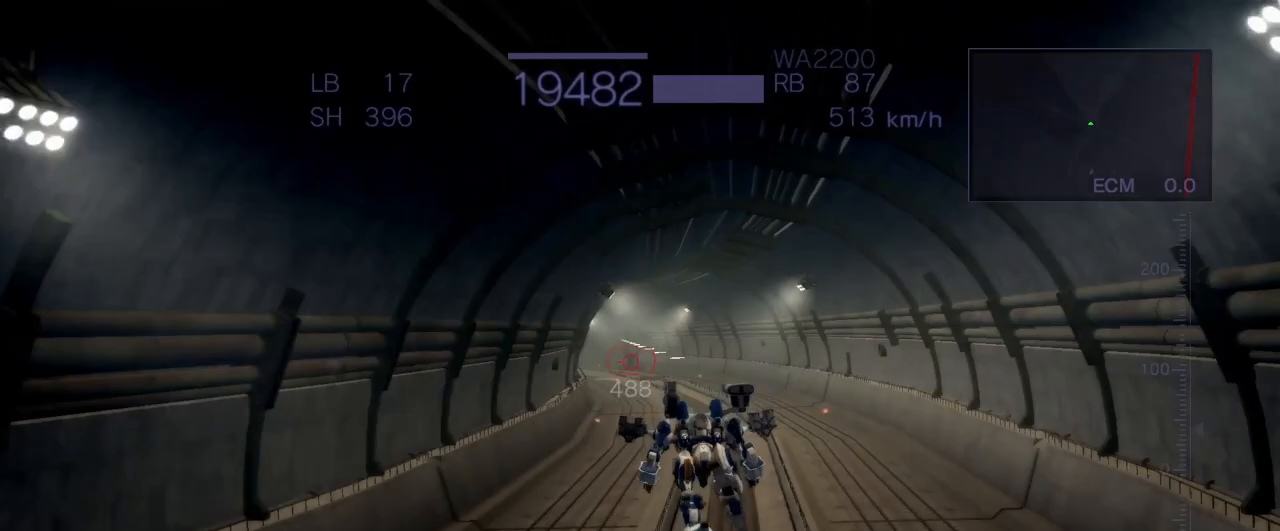
{"buttons": ["CIRCLE"], "left_stick": "up", "events": [[317, "CROSS", "down"], [367, "CIRCLE", "down"], [450, "CROSS", "up"]]}
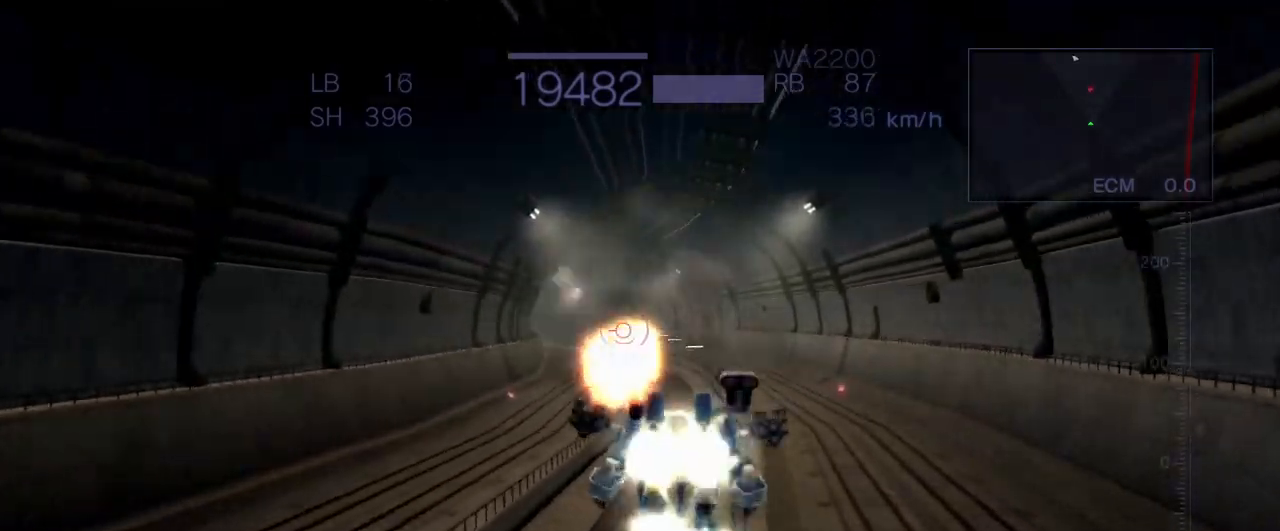
{"buttons": ["CROSS", "SQUARE"], "left_stick": "up-right", "events": [[33, "CIRCLE", "up"], [183, "left_stick", "up-right"], [317, "CROSS", "down"], [450, "SQUARE", "down"]]}
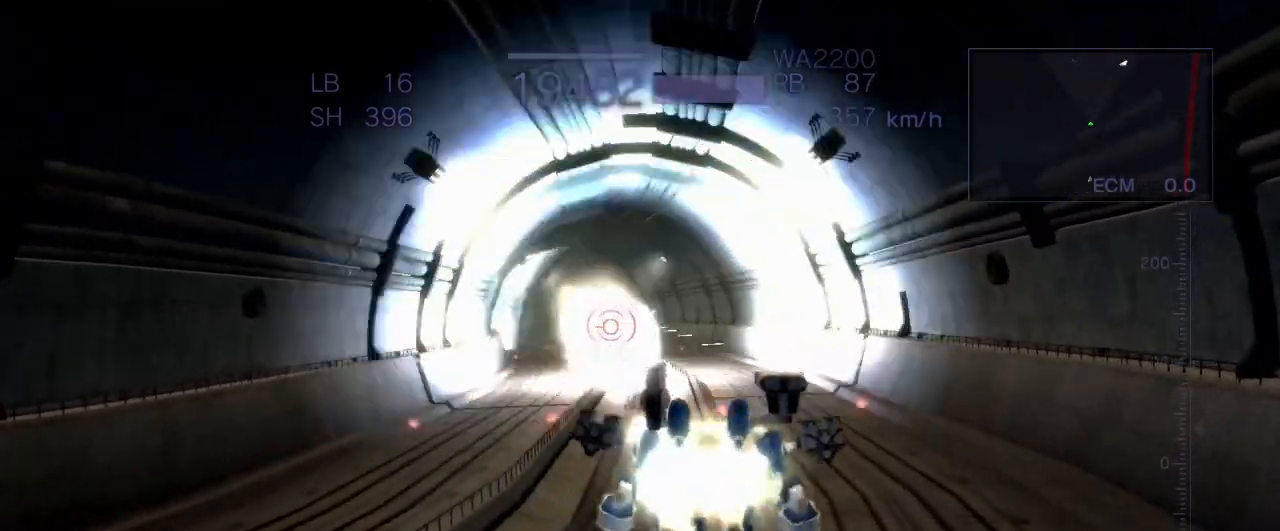
{"buttons": ["CROSS"], "left_stick": "up", "events": [[83, "SQUARE", "up"], [117, "CROSS", "up"], [133, "left_stick", "up"], [267, "CROSS", "down"], [283, "SQUARE", "down"], [317, "SQUARE", "up"]]}
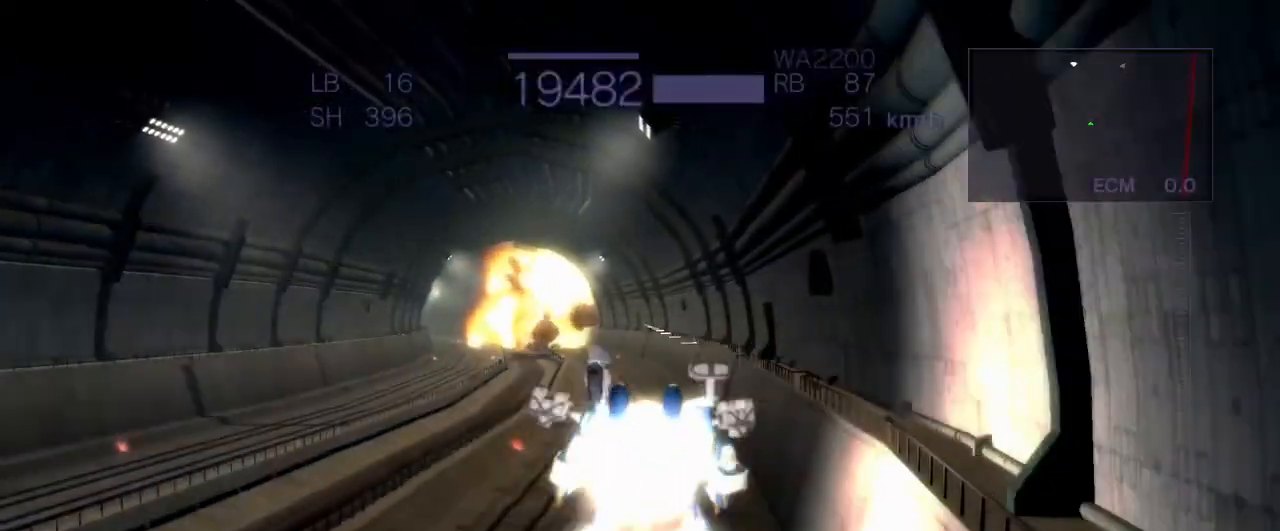
{"buttons": ["CROSS"], "left_stick": "up", "events": [[150, "CROSS", "up"], [217, "left_stick", "left"], [367, "CROSS", "down"], [483, "left_stick", "up"]]}
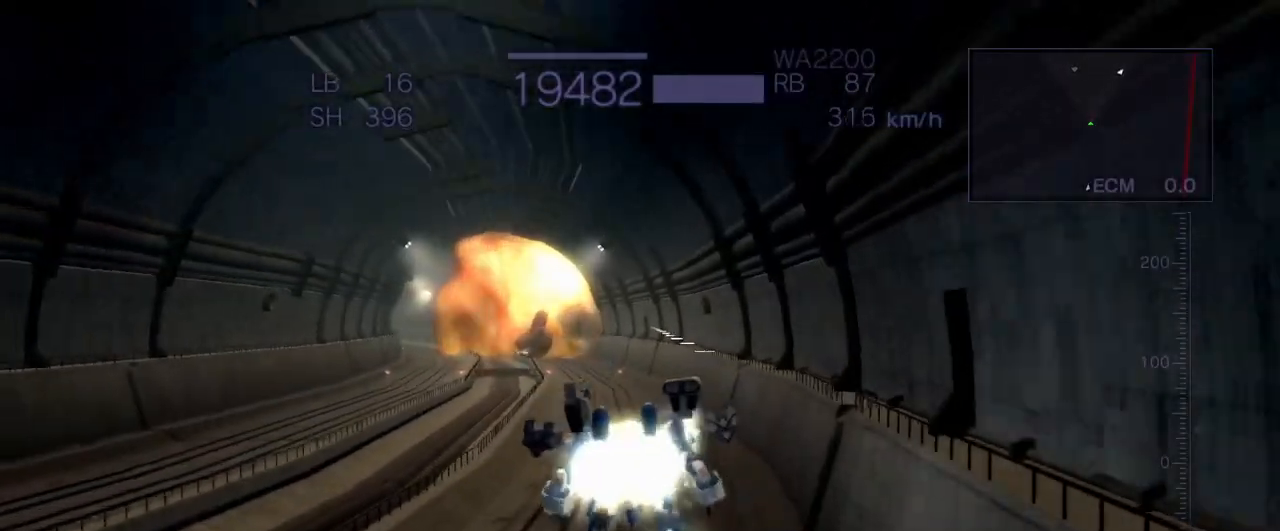
{"buttons": ["CROSS"], "left_stick": "up", "events": [[367, "CROSS", "up"], [467, "CROSS", "down"]]}
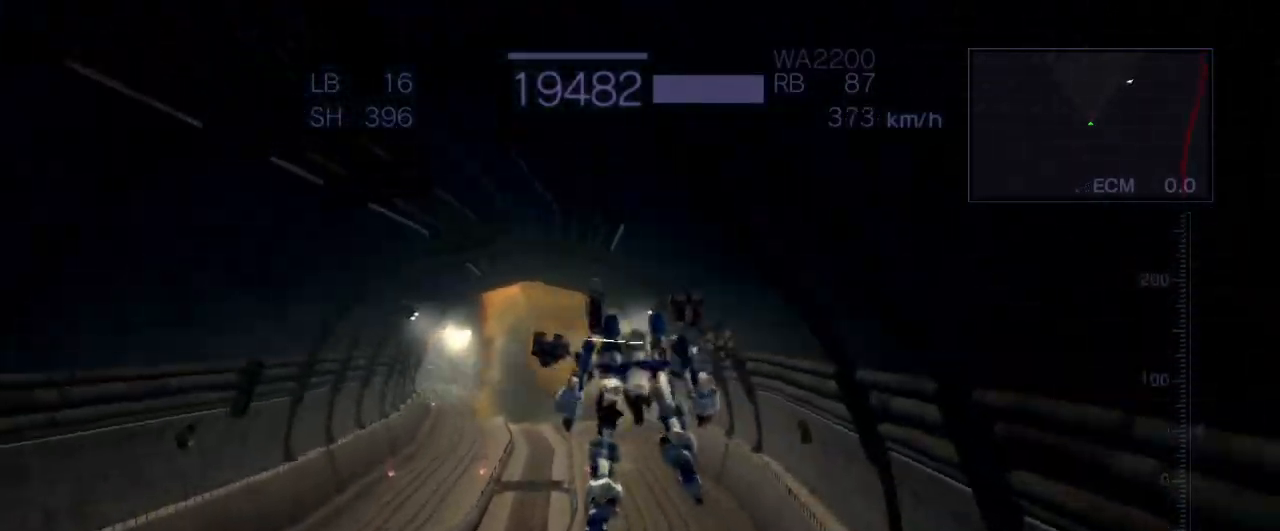
{"buttons": [], "left_stick": "up", "events": [[50, "CROSS", "up"], [150, "CROSS", "down"], [200, "SQUARE", "down"], [317, "CROSS", "up"], [317, "SQUARE", "up"]]}
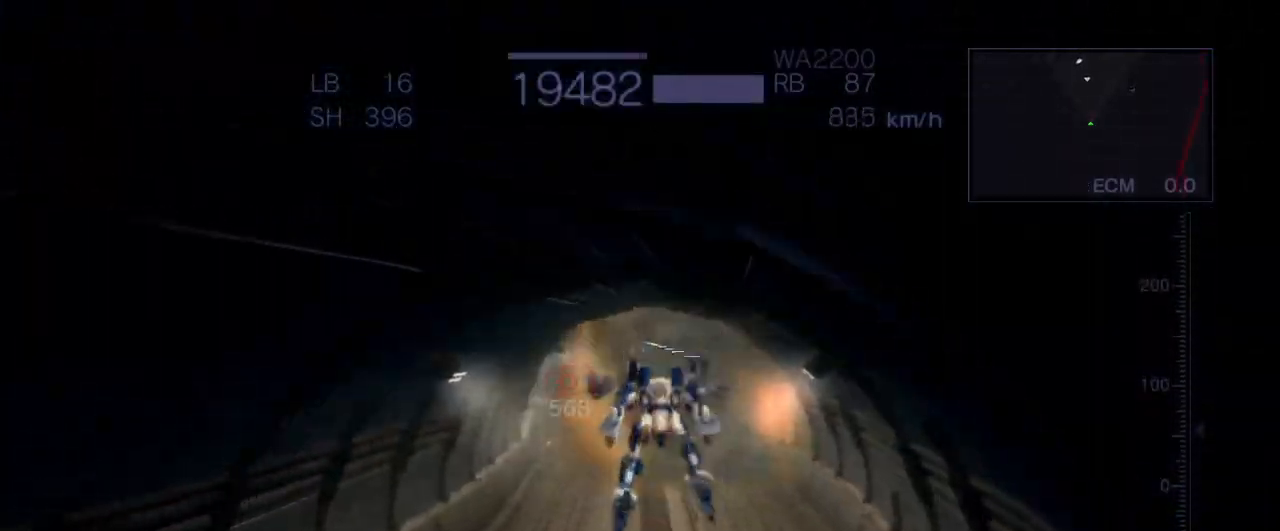
{"buttons": ["CROSS", "CIRCLE"], "left_stick": "up", "events": [[283, "CROSS", "down"], [433, "CIRCLE", "down"]]}